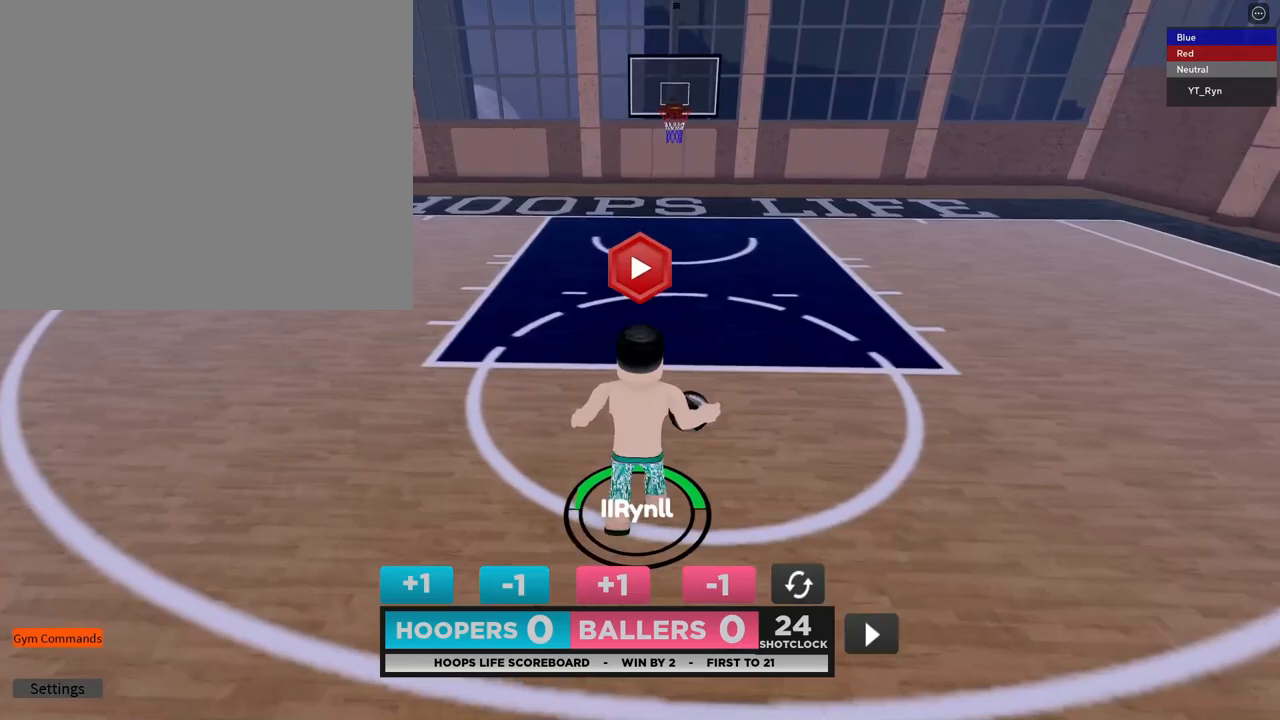
Gameplay with a controller (PlayStation layout); each line is a JSON object with the inputs held at the frame after it. "events" lists button and stick changes between this image and that frame as [ms after this image, input, new state], when the widget could be followed in between.
{"buttons": [], "left_stick": "up", "right_stick": "center", "events": [[83, "left_stick", "down-left"], [250, "left_stick", "down-right"], [383, "left_stick", "up"]]}
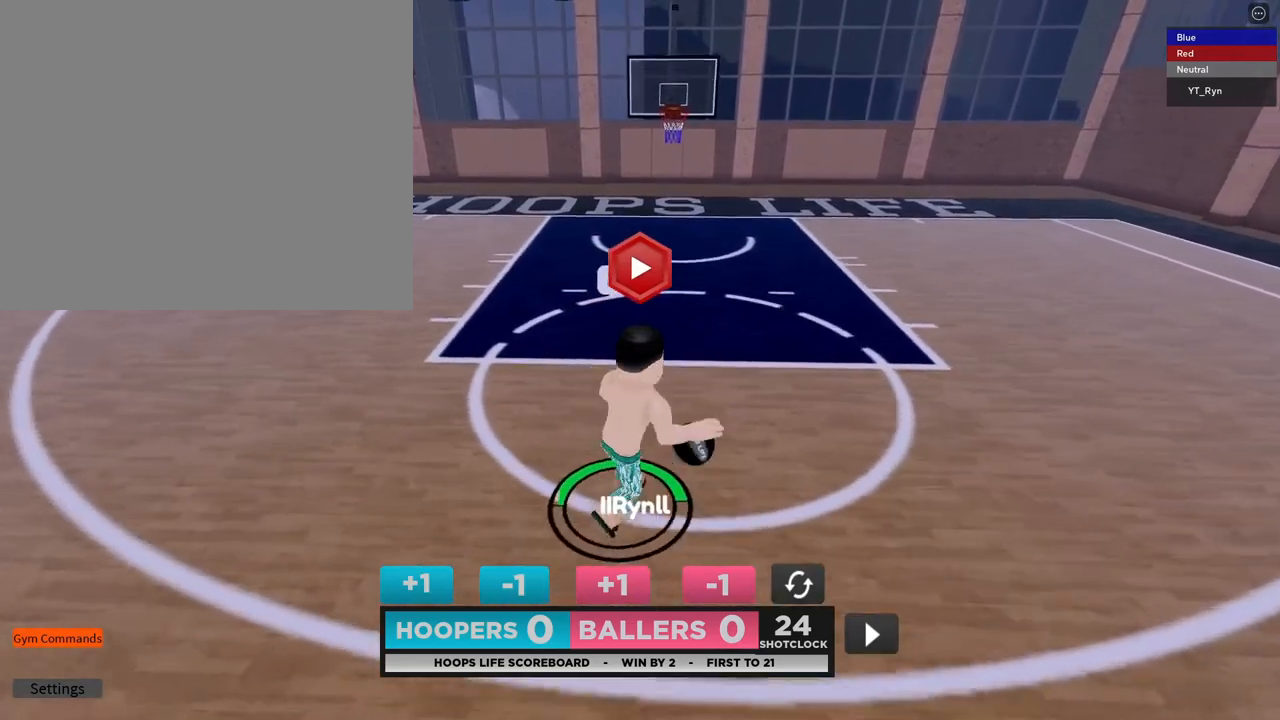
{"buttons": [], "left_stick": "down", "right_stick": "center", "events": [[33, "left_stick", "center"], [450, "left_stick", "down"]]}
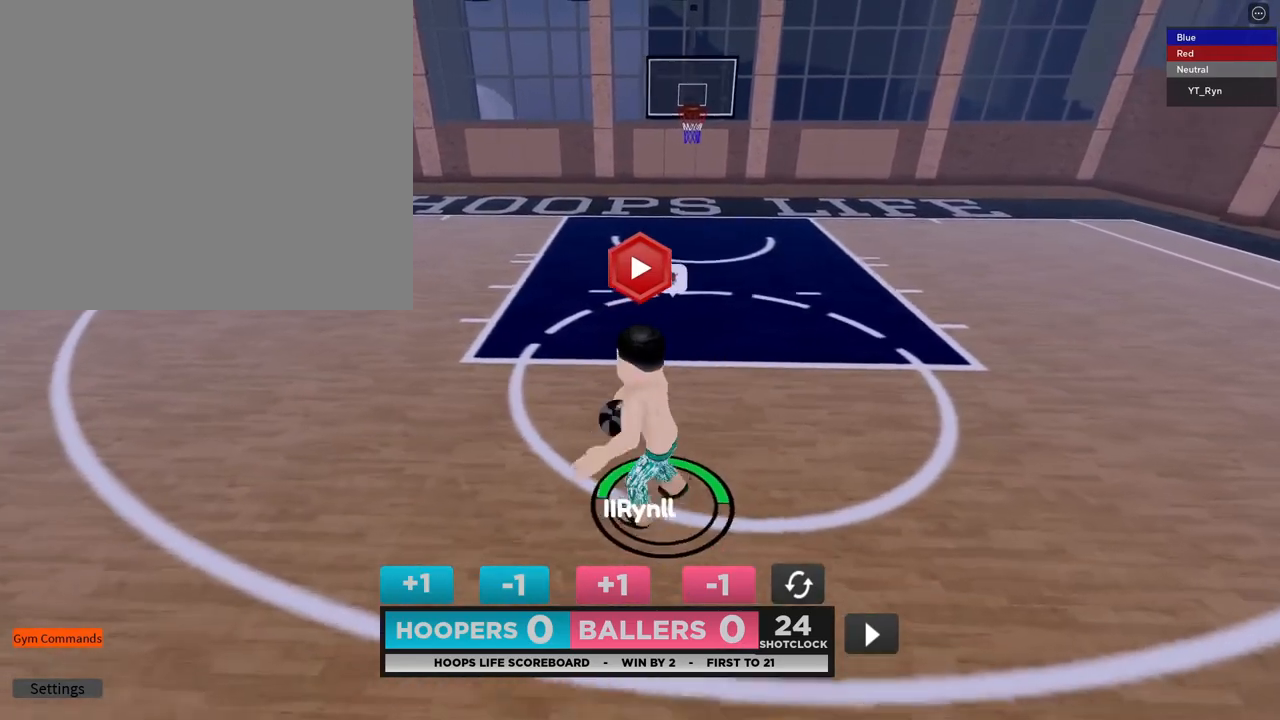
{"buttons": [], "left_stick": "up-right", "right_stick": "down-right", "events": [[317, "left_stick", "down-right"], [467, "right_stick", "down-right"], [483, "left_stick", "up-right"]]}
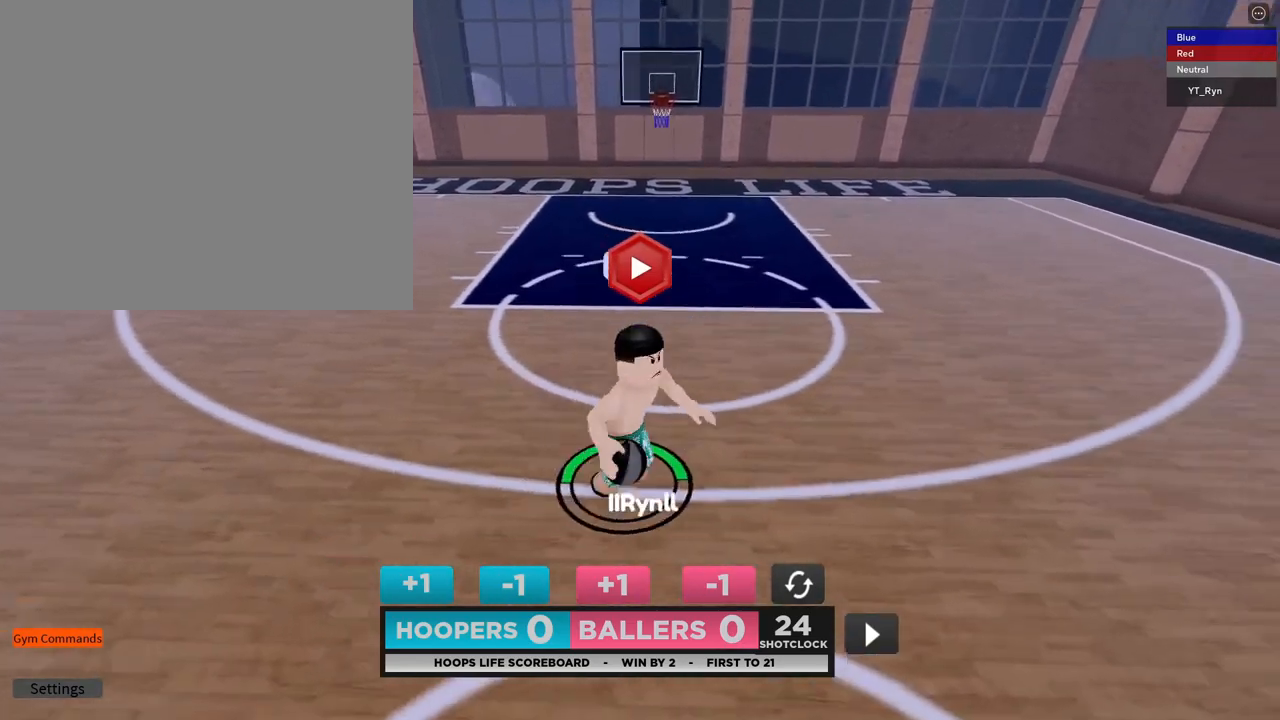
{"buttons": [], "left_stick": "up-left", "right_stick": "down-right", "events": [[33, "left_stick", "up"], [50, "right_stick", "down"], [167, "right_stick", "center"], [283, "left_stick", "up-left"], [317, "right_stick", "down"], [400, "right_stick", "down-right"]]}
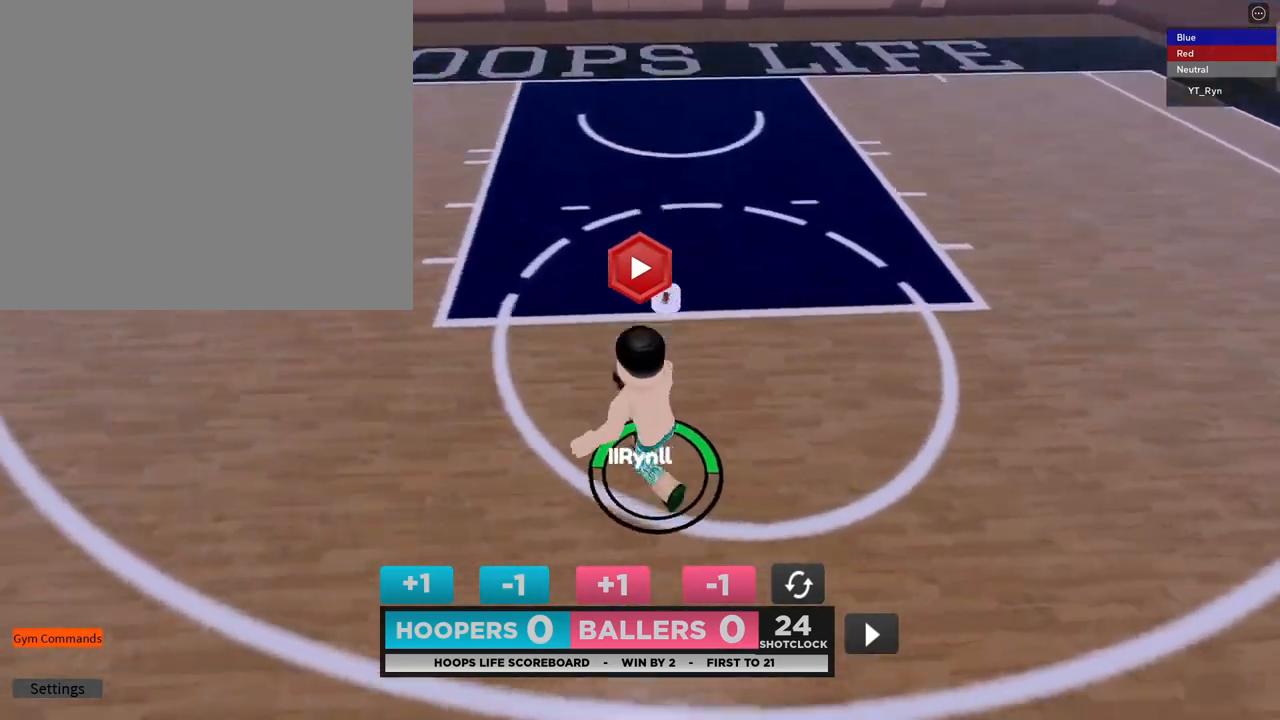
{"buttons": [], "left_stick": "down-right", "right_stick": "up", "events": [[33, "left_stick", "down-left"], [100, "right_stick", "down"], [200, "left_stick", "down"], [267, "right_stick", "center"], [300, "left_stick", "down-right"], [383, "right_stick", "up"]]}
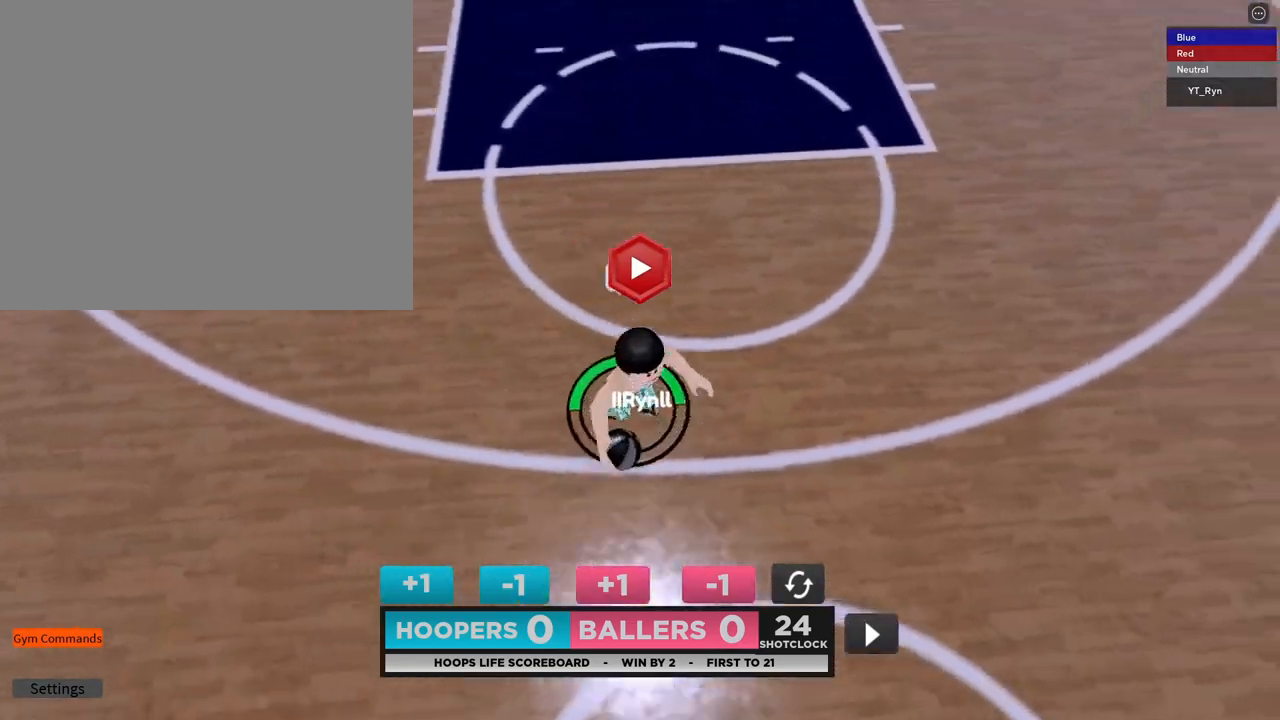
{"buttons": [], "left_stick": "down-left", "right_stick": "center", "events": [[50, "left_stick", "up-right"], [100, "L2", "down"], [200, "L2", "up"], [283, "left_stick", "up-left"], [333, "right_stick", "center"], [383, "left_stick", "down-left"]]}
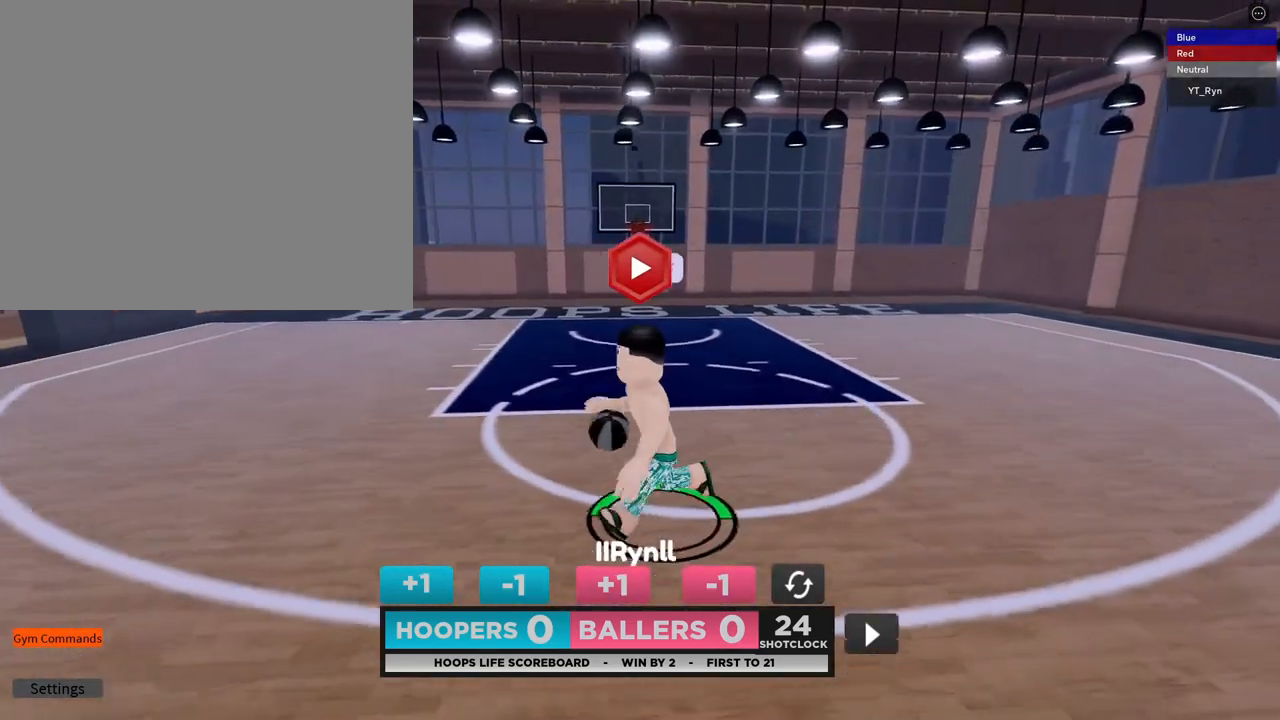
{"buttons": [], "left_stick": "down-left", "right_stick": "center", "events": [[83, "right_stick", "down"], [117, "left_stick", "down-right"], [217, "left_stick", "up-right"], [233, "right_stick", "center"], [317, "left_stick", "up"], [483, "left_stick", "down-left"]]}
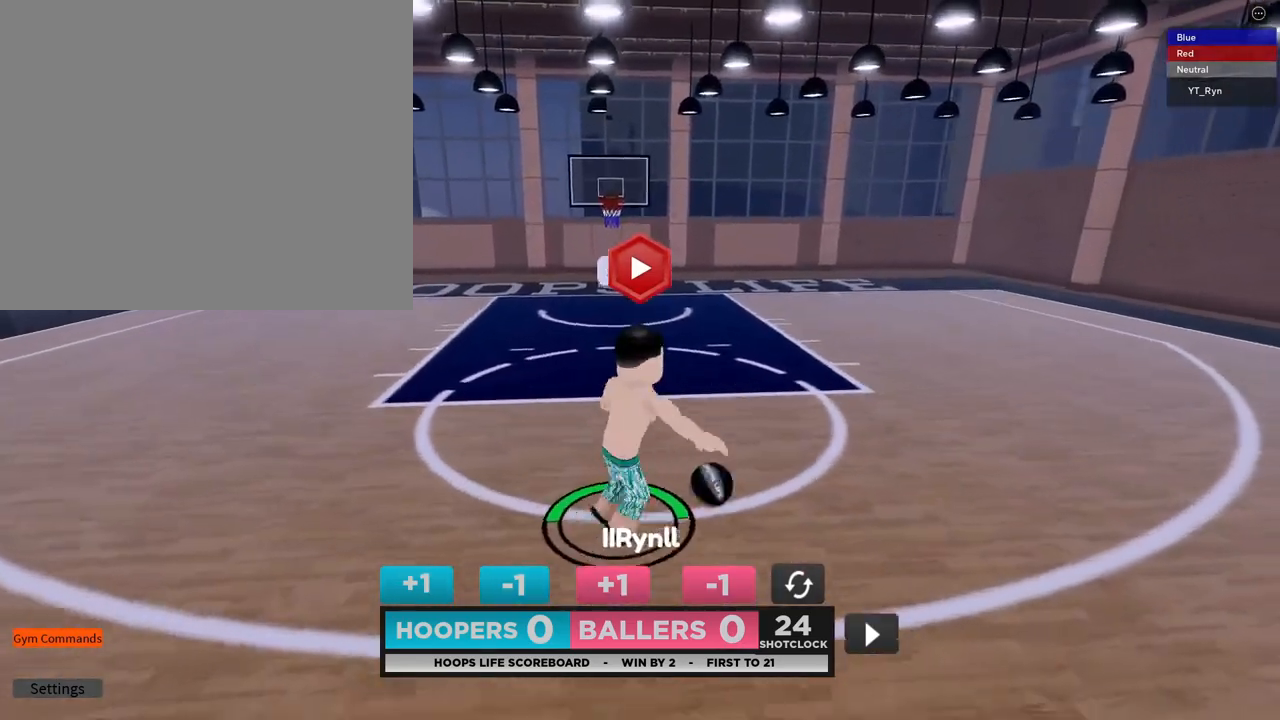
{"buttons": [], "left_stick": "up", "right_stick": "down", "events": [[267, "left_stick", "up-left"], [400, "left_stick", "up"], [417, "right_stick", "down"]]}
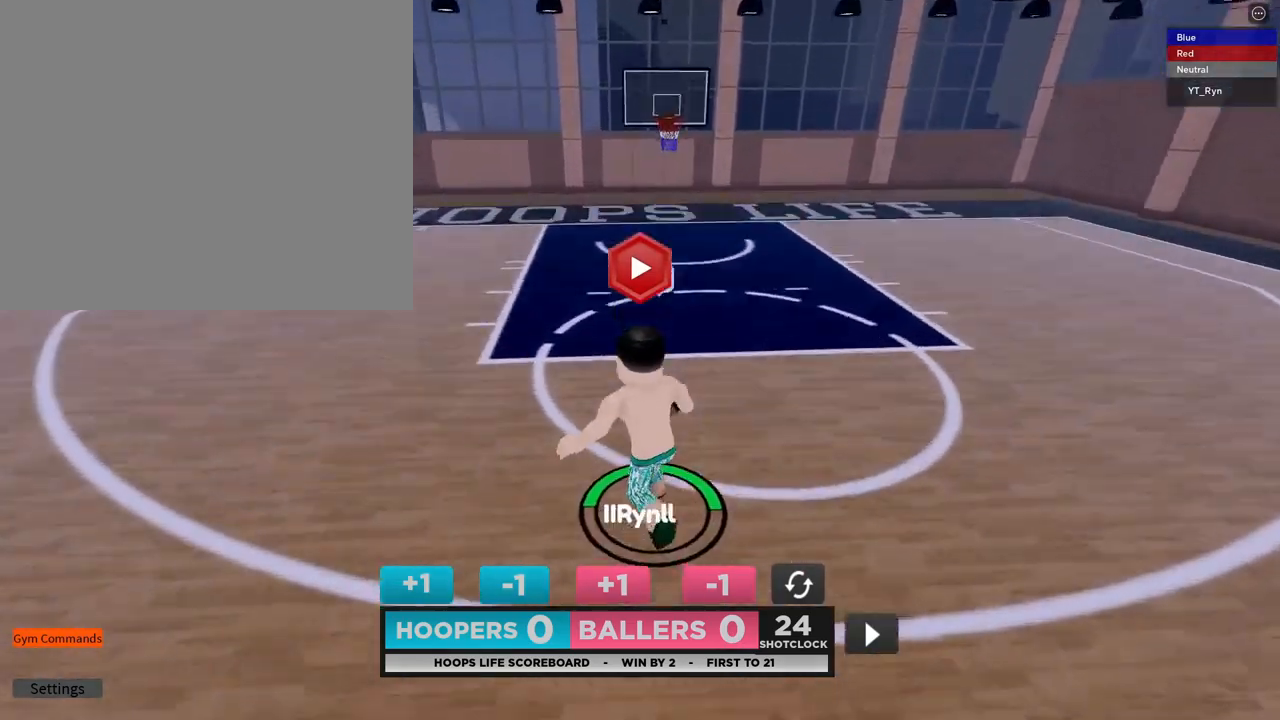
{"buttons": [], "left_stick": "center", "right_stick": "center", "events": [[83, "right_stick", "center"], [183, "left_stick", "center"], [400, "DPAD_DOWN", "down"], [450, "DPAD_DOWN", "up"]]}
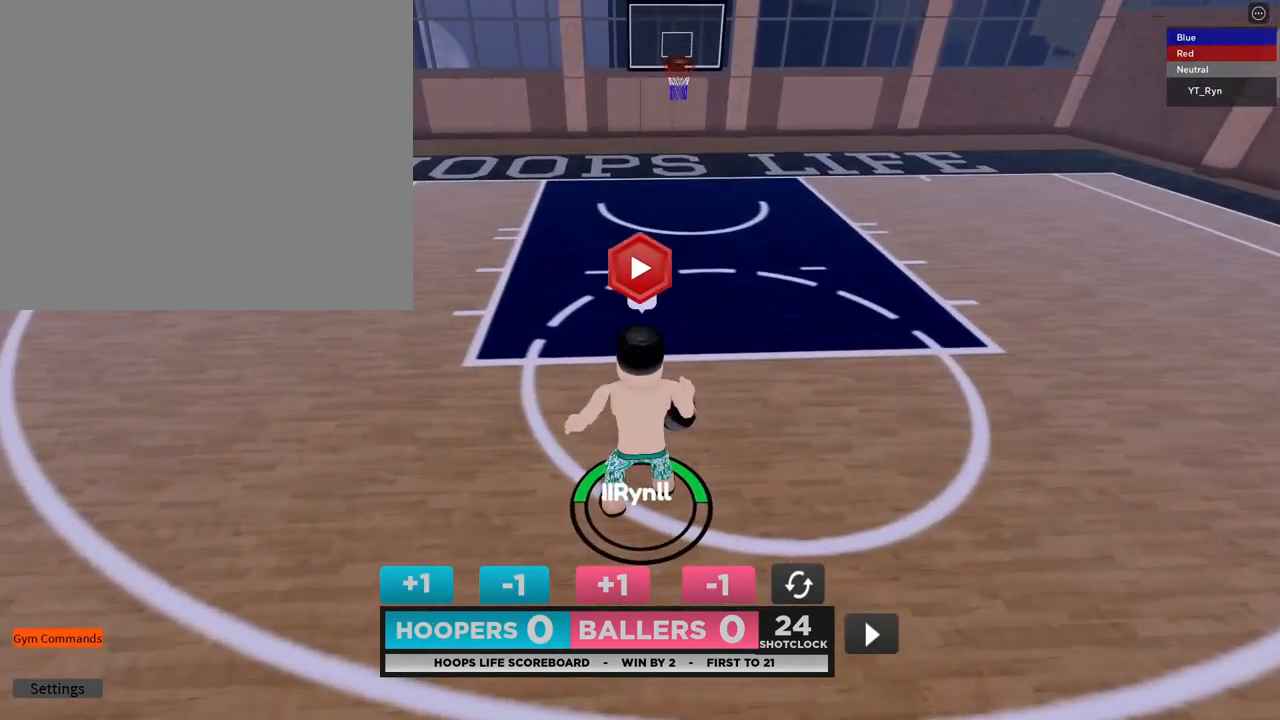
{"buttons": [], "left_stick": "center", "right_stick": "center", "events": [[17, "DPAD_DOWN", "down"], [83, "DPAD_DOWN", "up"]]}
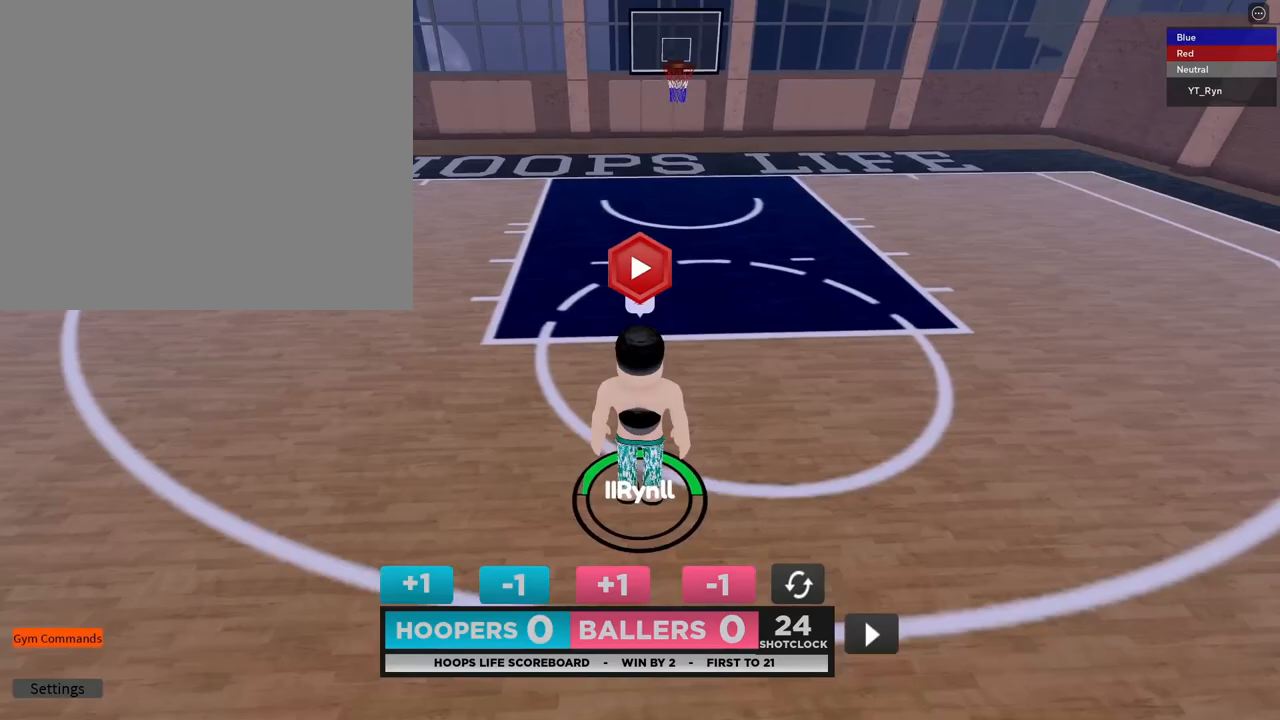
{"buttons": [], "left_stick": "center", "right_stick": "center", "events": []}
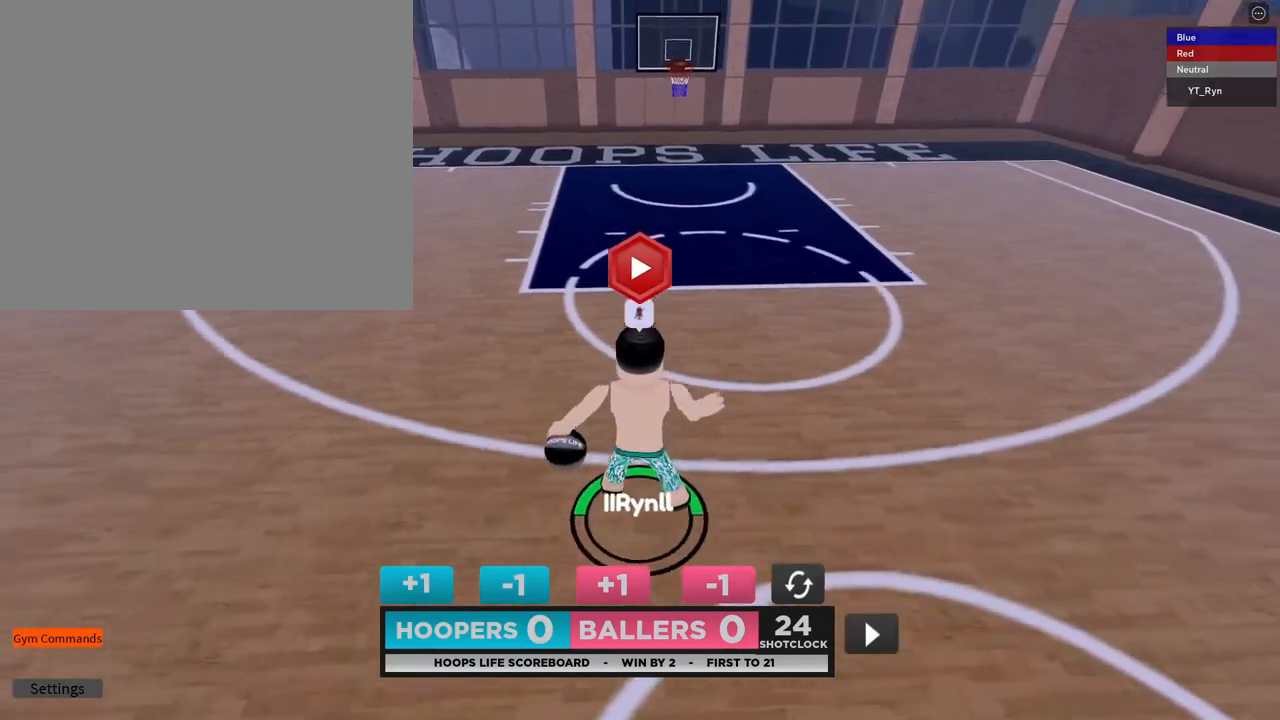
{"buttons": [], "left_stick": "down-right", "right_stick": "center", "events": [[200, "left_stick", "down"], [400, "left_stick", "down-right"]]}
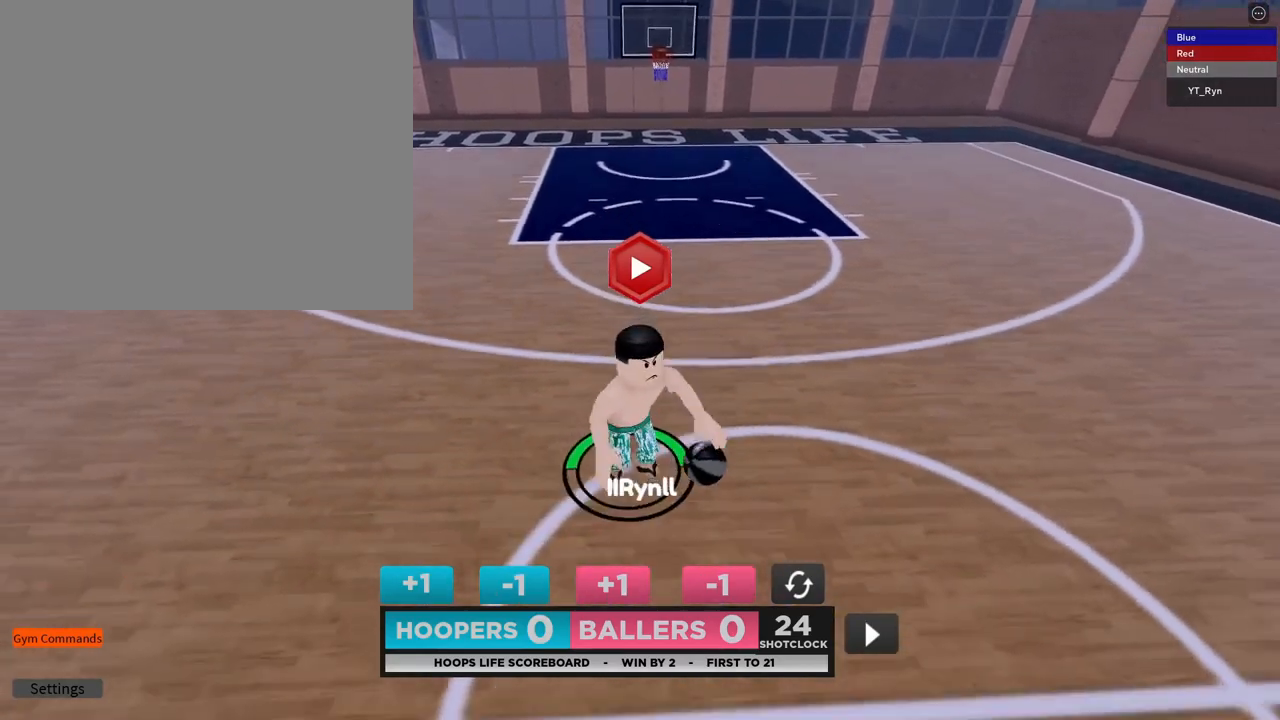
{"buttons": [], "left_stick": "up", "right_stick": "center", "events": [[100, "left_stick", "up-right"], [167, "left_stick", "up"]]}
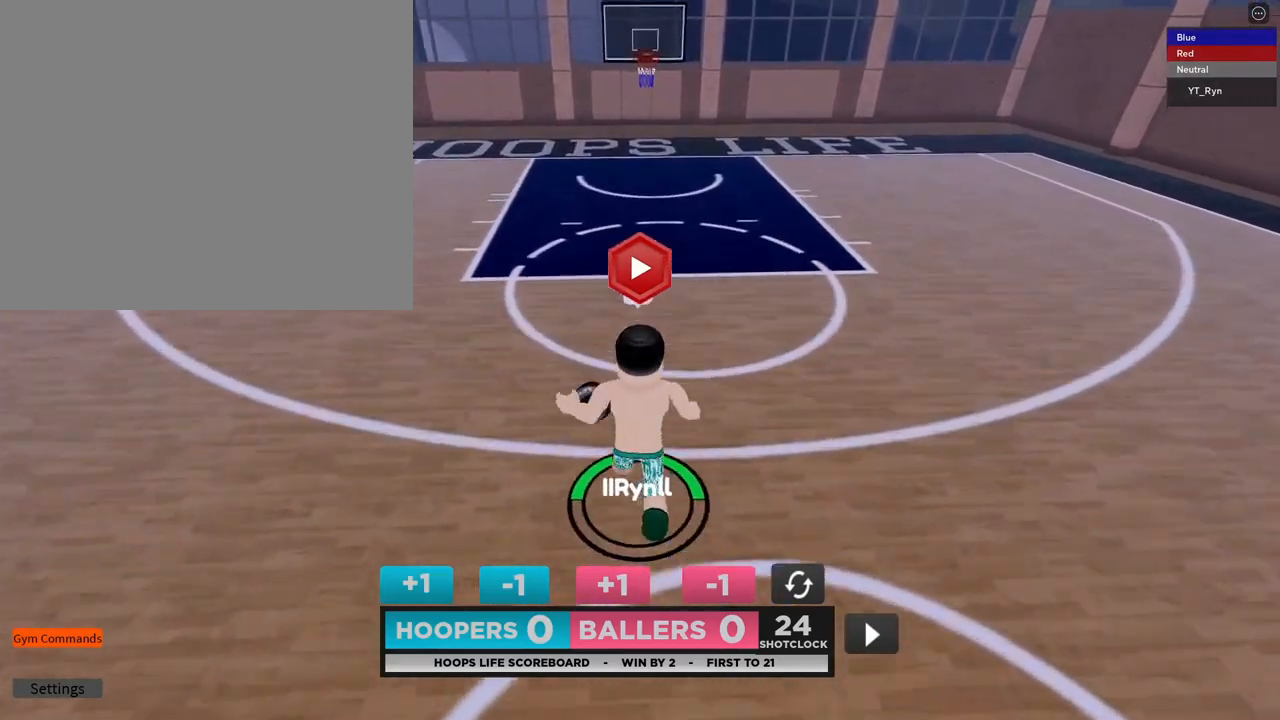
{"buttons": [], "left_stick": "center", "right_stick": "center", "events": [[100, "left_stick", "center"], [117, "DPAD_DOWN", "down"], [167, "DPAD_DOWN", "up"], [217, "DPAD_DOWN", "down"], [283, "DPAD_DOWN", "up"]]}
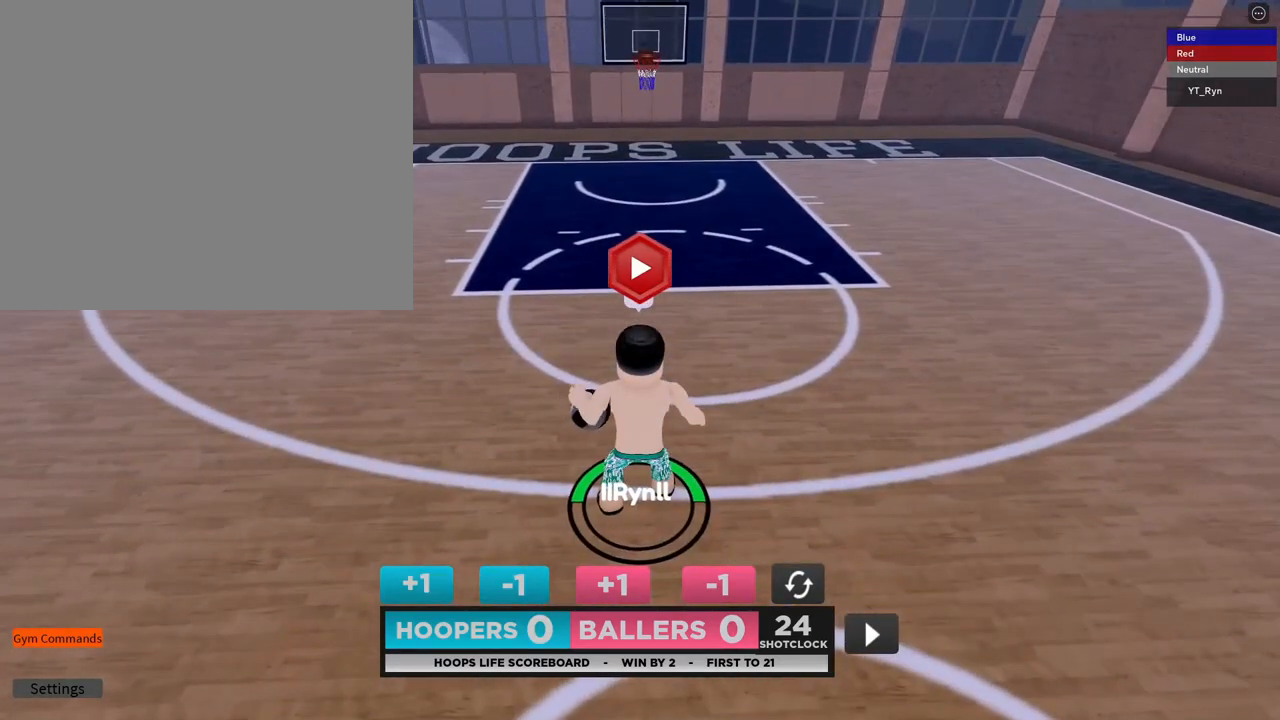
{"buttons": [], "left_stick": "down-left", "right_stick": "center", "events": [[217, "left_stick", "right"], [350, "left_stick", "down-left"]]}
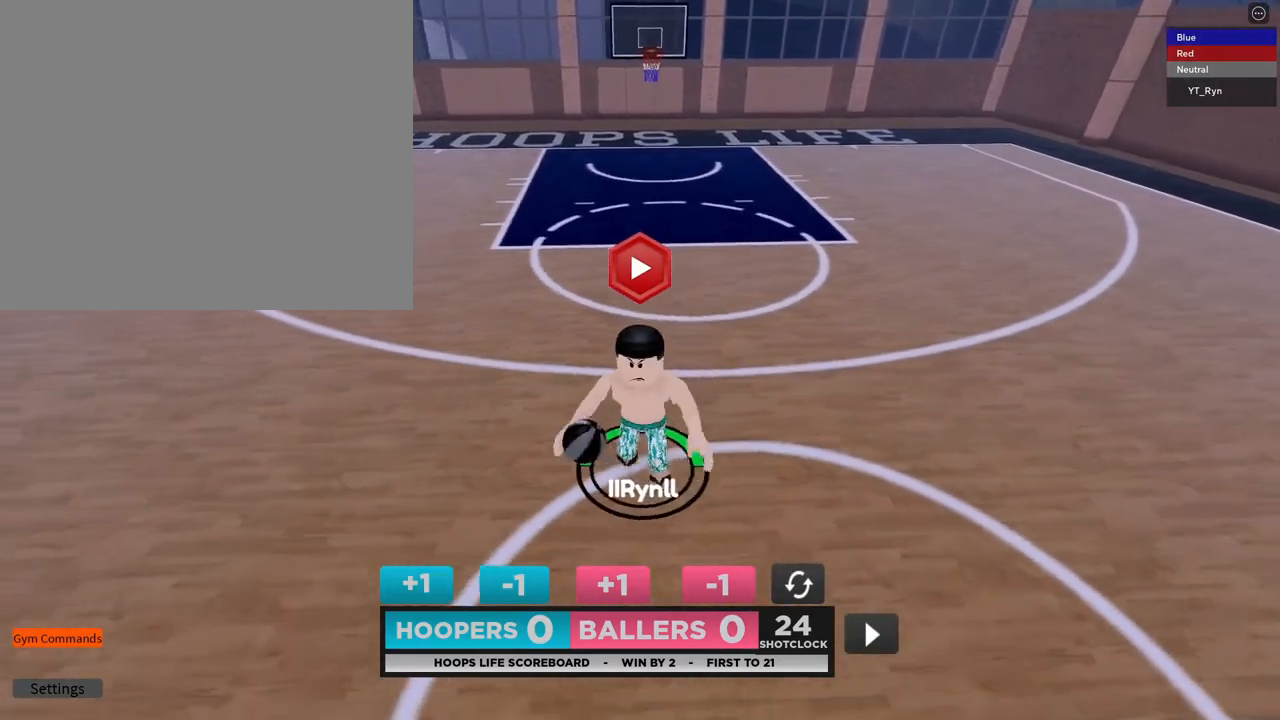
{"buttons": [], "left_stick": "up", "right_stick": "center", "events": [[167, "left_stick", "center"], [283, "left_stick", "up"]]}
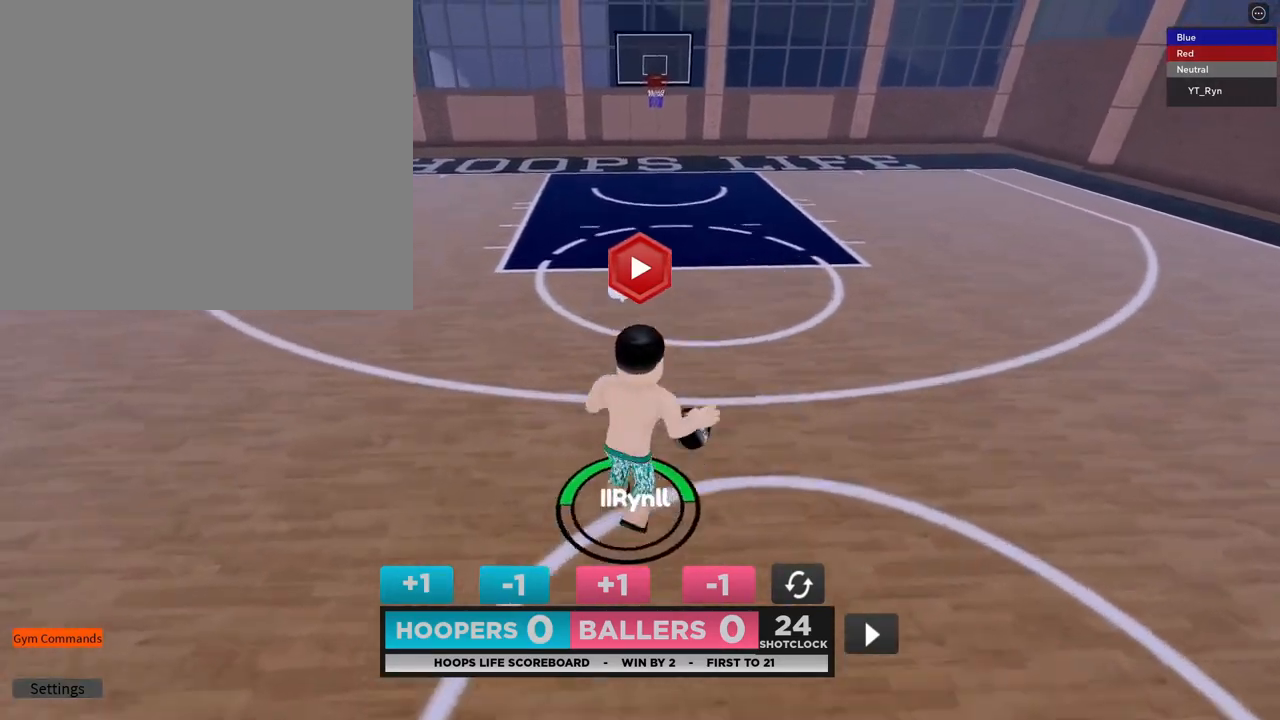
{"buttons": [], "left_stick": "down-right", "right_stick": "center", "events": [[300, "left_stick", "up-right"], [433, "left_stick", "down-right"]]}
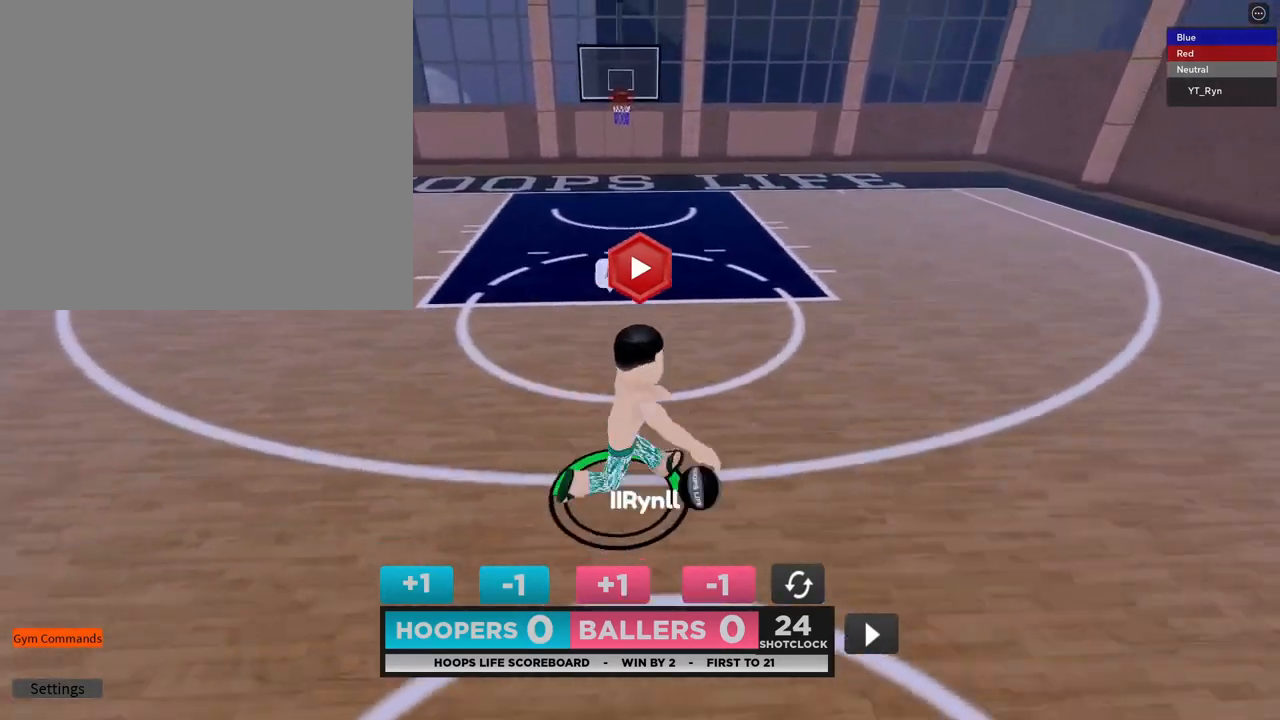
{"buttons": ["DPAD_DOWN"], "left_stick": "center", "right_stick": "center", "events": [[33, "left_stick", "down-left"], [100, "left_stick", "up-left"], [300, "left_stick", "center"], [417, "DPAD_DOWN", "down"]]}
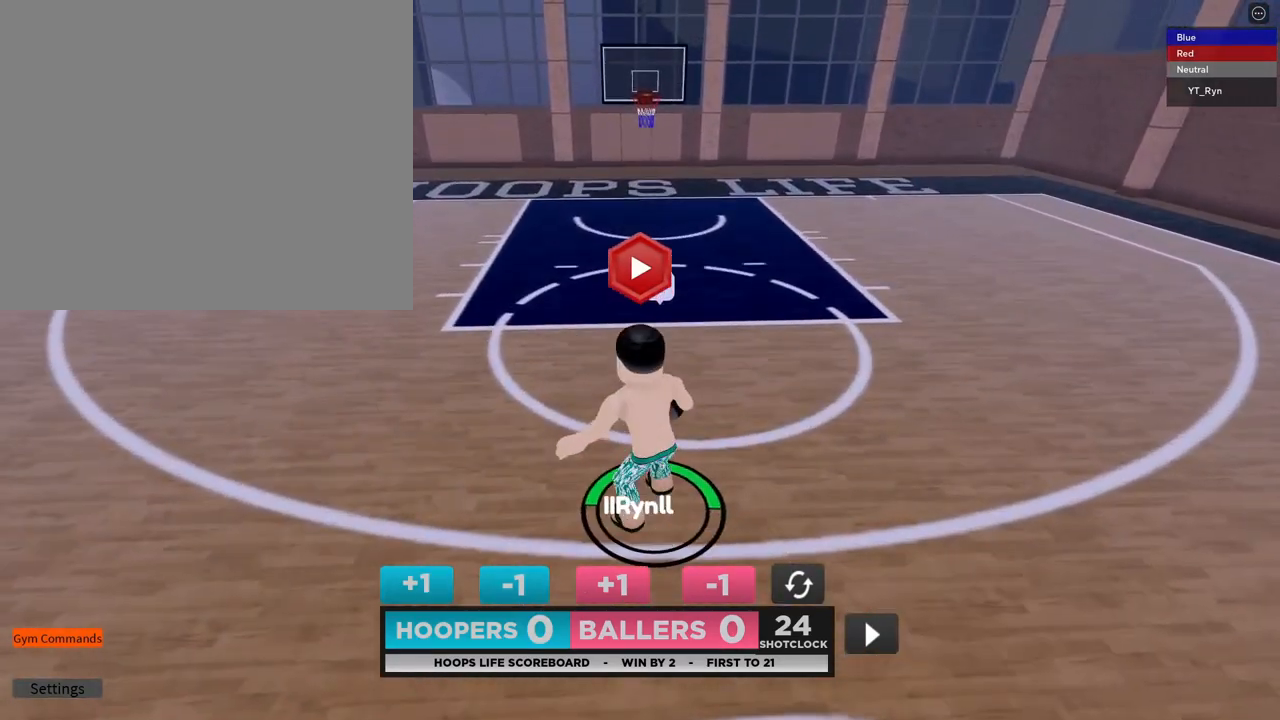
{"buttons": [], "left_stick": "center", "right_stick": "center", "events": [[17, "DPAD_DOWN", "up"]]}
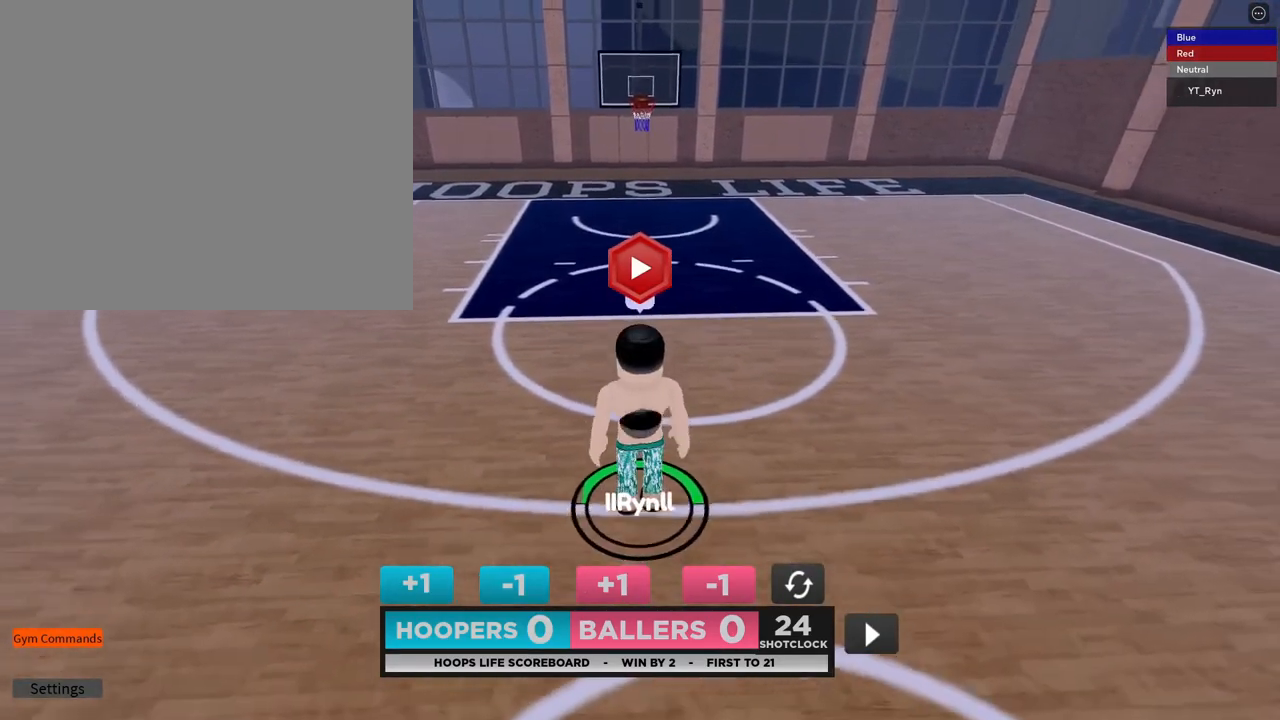
{"buttons": [], "left_stick": "center", "right_stick": "center", "events": []}
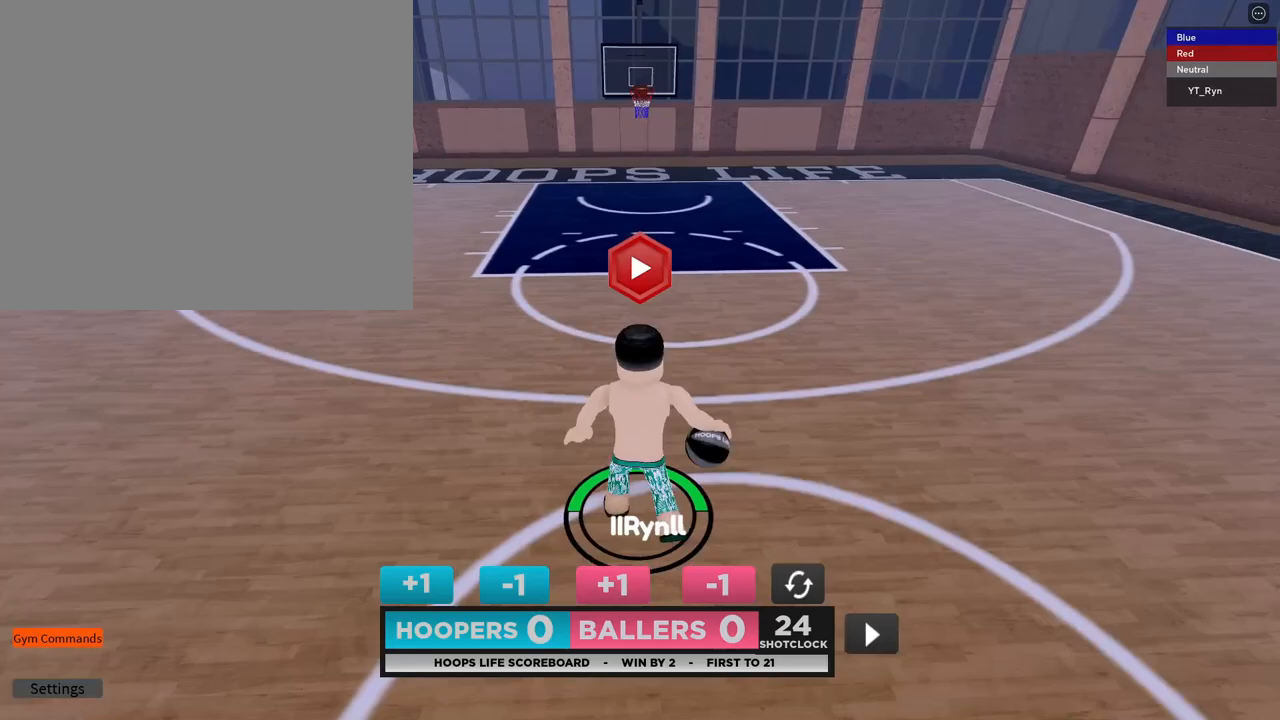
{"buttons": [], "left_stick": "up-left", "right_stick": "center", "events": [[83, "left_stick", "down-right"], [133, "left_stick", "down"], [367, "left_stick", "left"], [417, "left_stick", "up-left"]]}
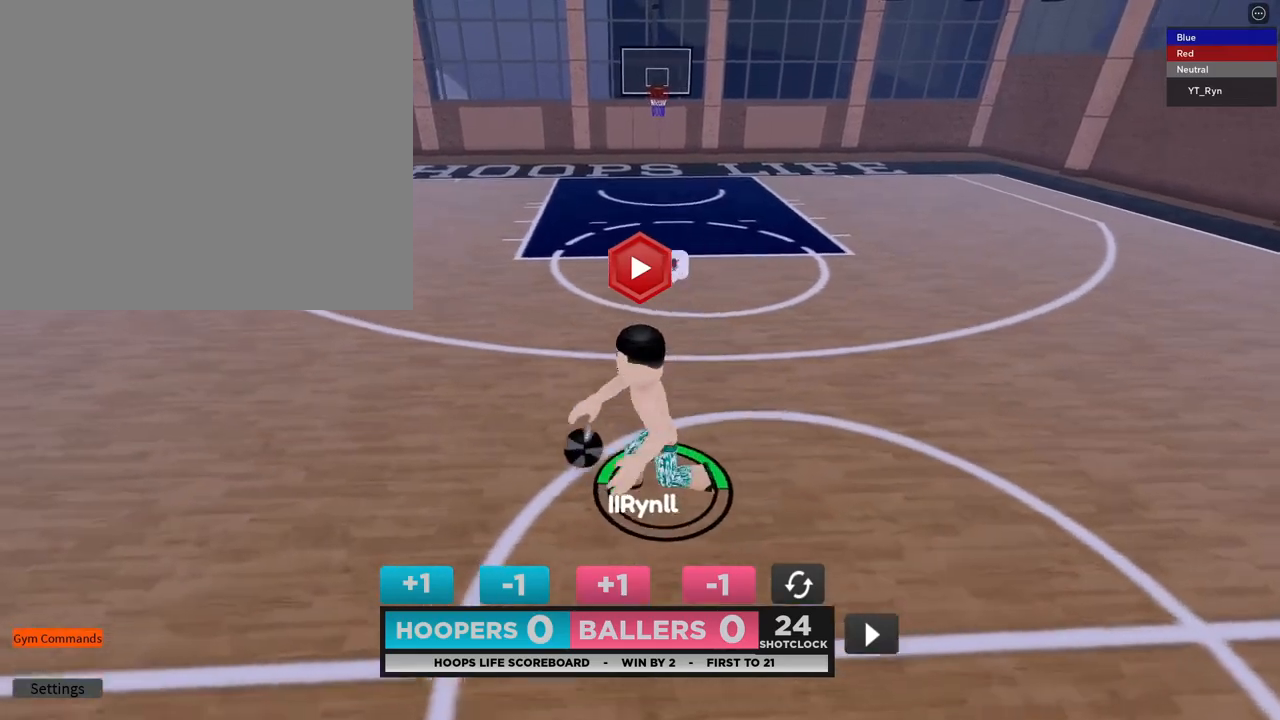
{"buttons": [], "left_stick": "down-left", "right_stick": "center", "events": [[67, "left_stick", "up-right"], [267, "left_stick", "down-right"], [433, "left_stick", "down-left"]]}
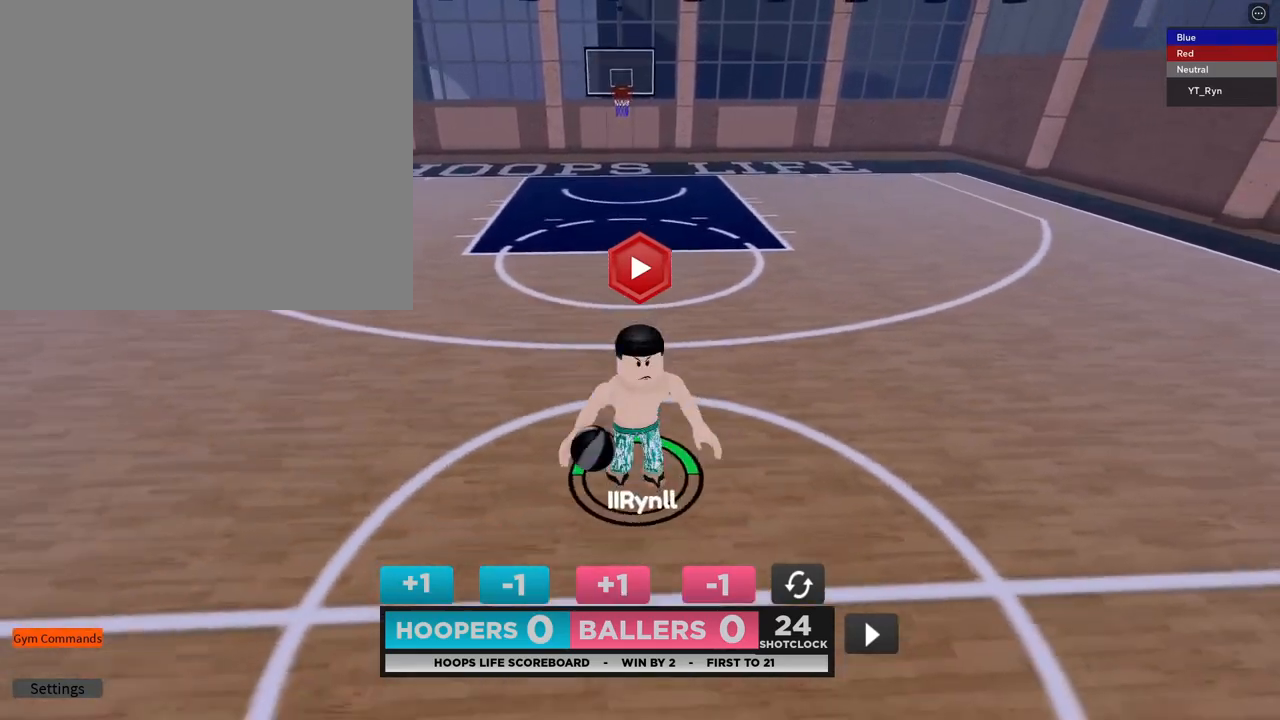
{"buttons": [], "left_stick": "center", "right_stick": "center", "events": [[83, "left_stick", "center"]]}
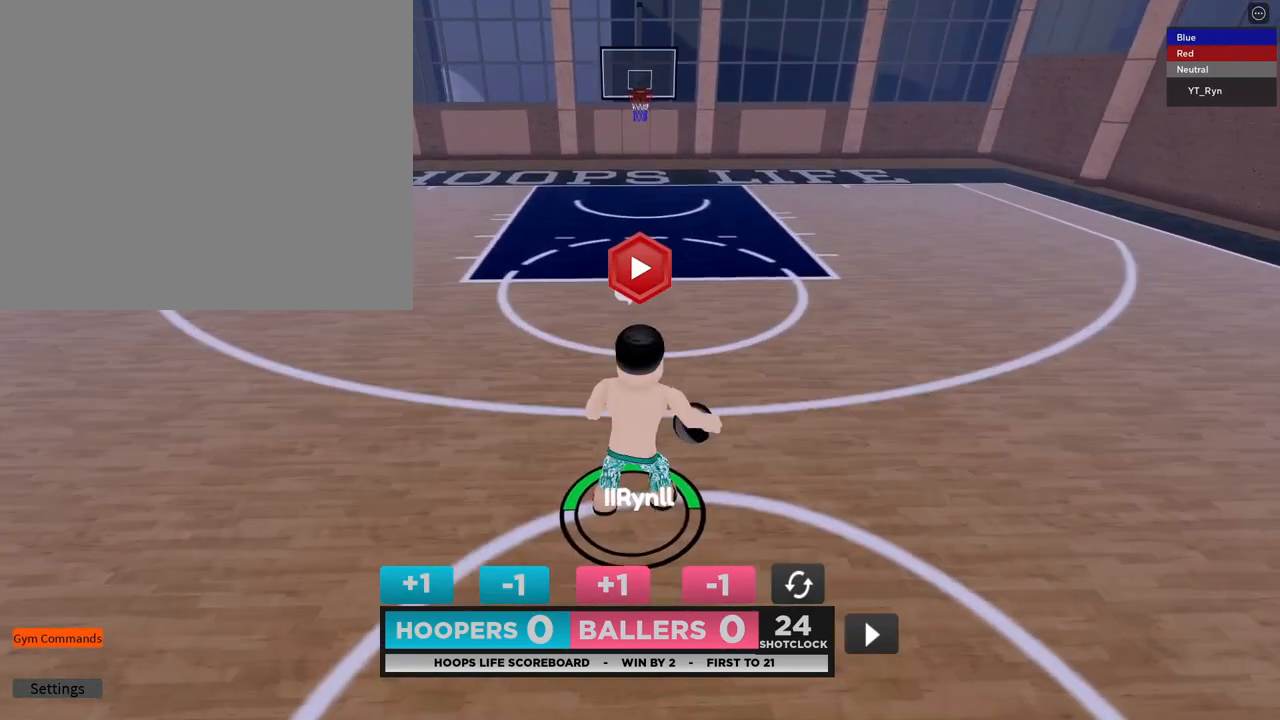
{"buttons": [], "left_stick": "up-right", "right_stick": "center", "events": [[417, "left_stick", "up"], [467, "left_stick", "up-right"]]}
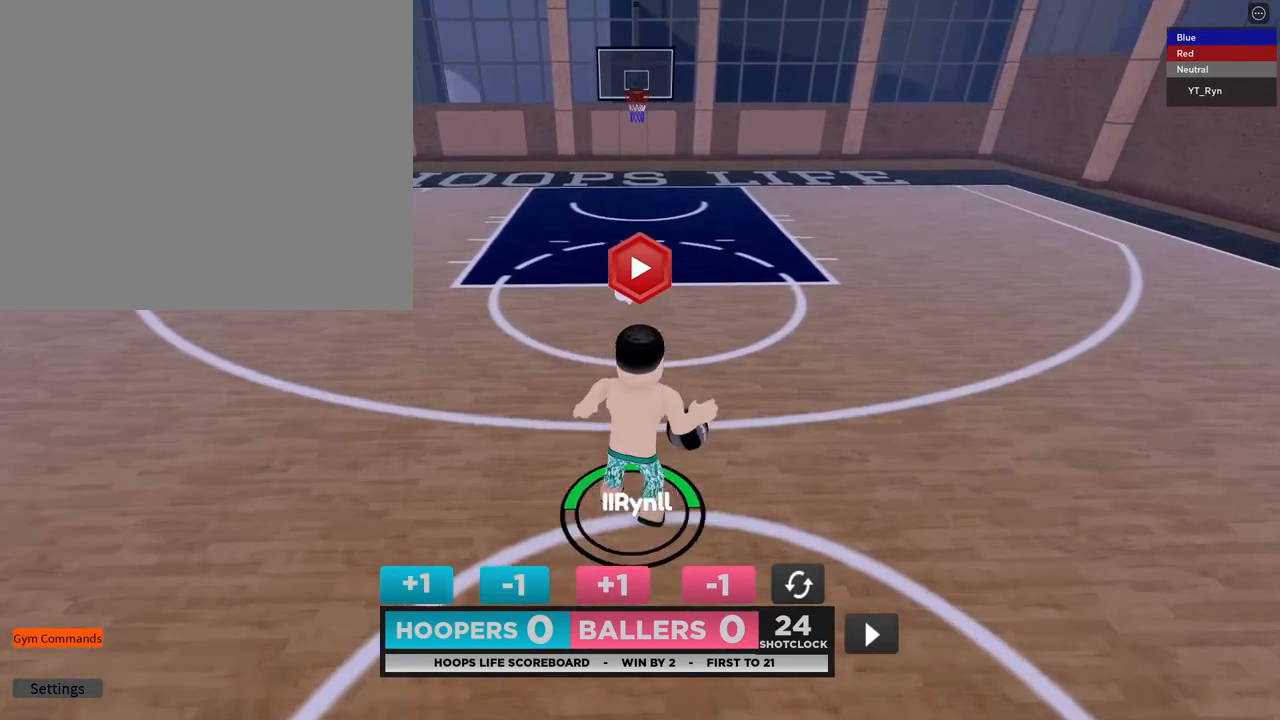
{"buttons": [], "left_stick": "down", "right_stick": "center", "events": [[317, "left_stick", "down-right"], [433, "left_stick", "down"]]}
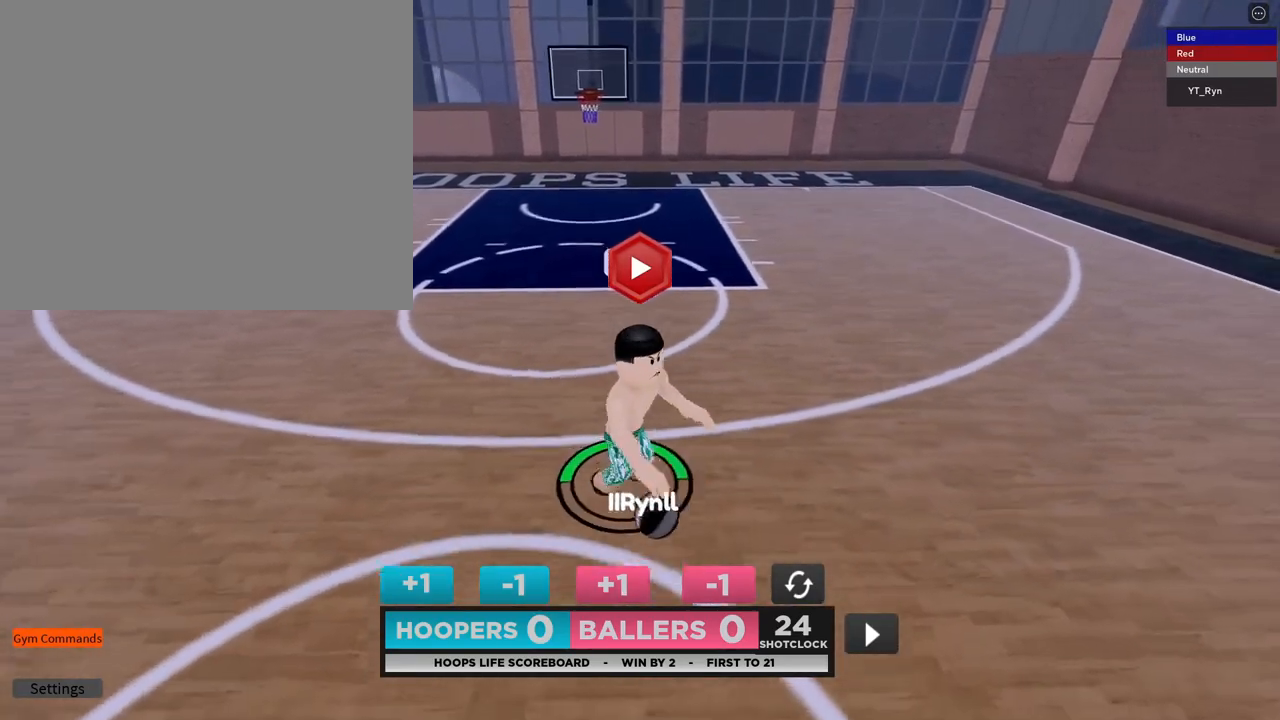
{"buttons": [], "left_stick": "left", "right_stick": "center", "events": [[333, "left_stick", "down-left"], [433, "left_stick", "left"]]}
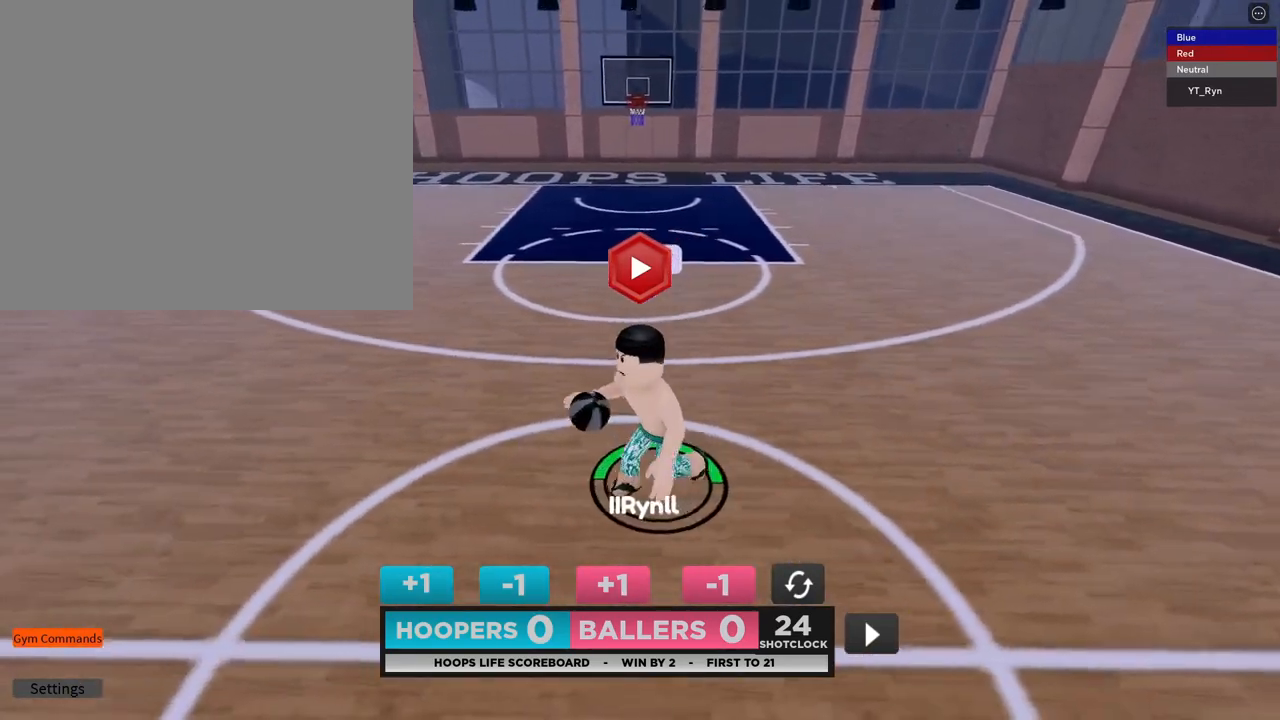
{"buttons": [], "left_stick": "up-right", "right_stick": "center", "events": [[100, "left_stick", "up-left"], [317, "left_stick", "up-right"]]}
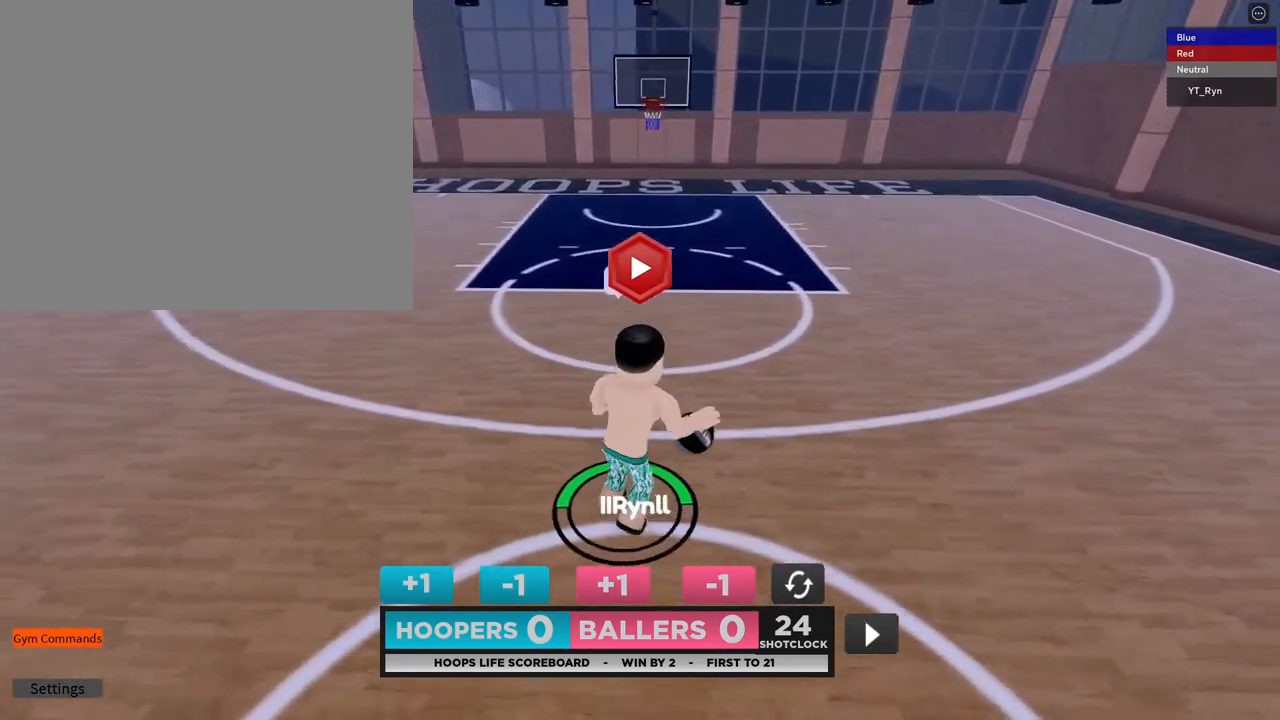
{"buttons": [], "left_stick": "down", "right_stick": "center", "events": [[150, "left_stick", "center"], [267, "left_stick", "down"]]}
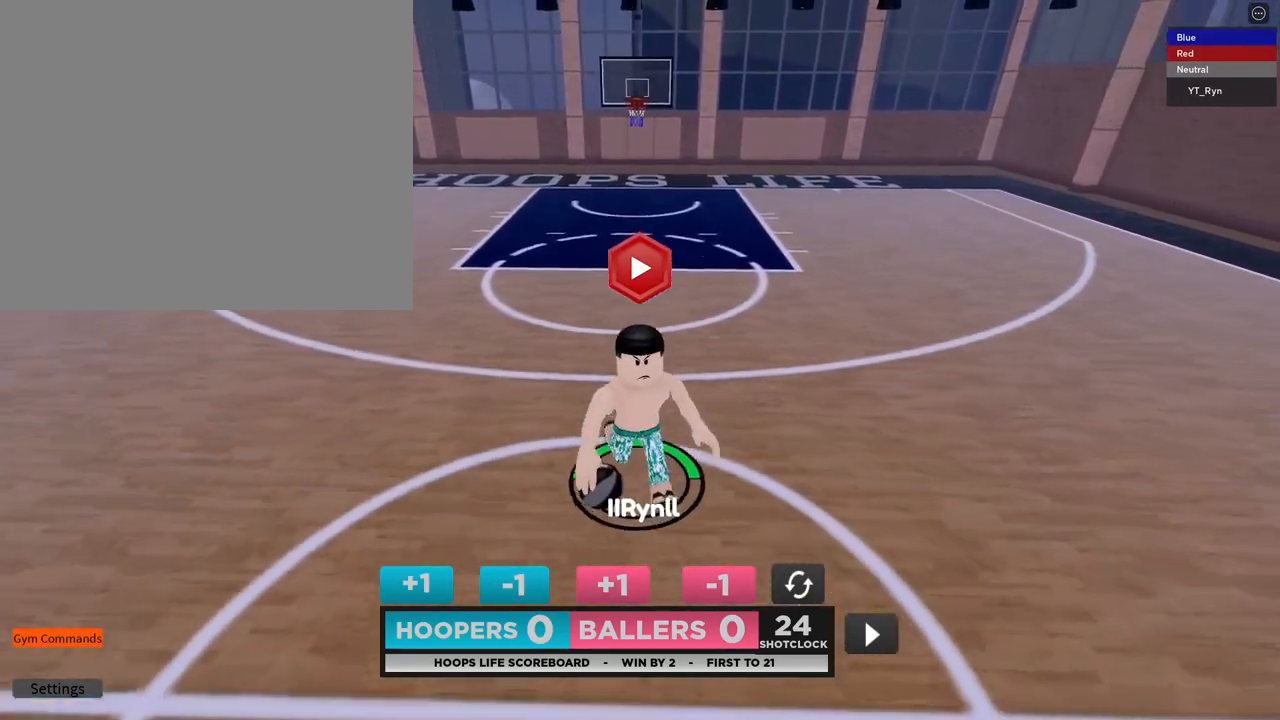
{"buttons": [], "left_stick": "center", "right_stick": "center", "events": [[17, "left_stick", "down-right"], [200, "left_stick", "up"], [450, "left_stick", "center"]]}